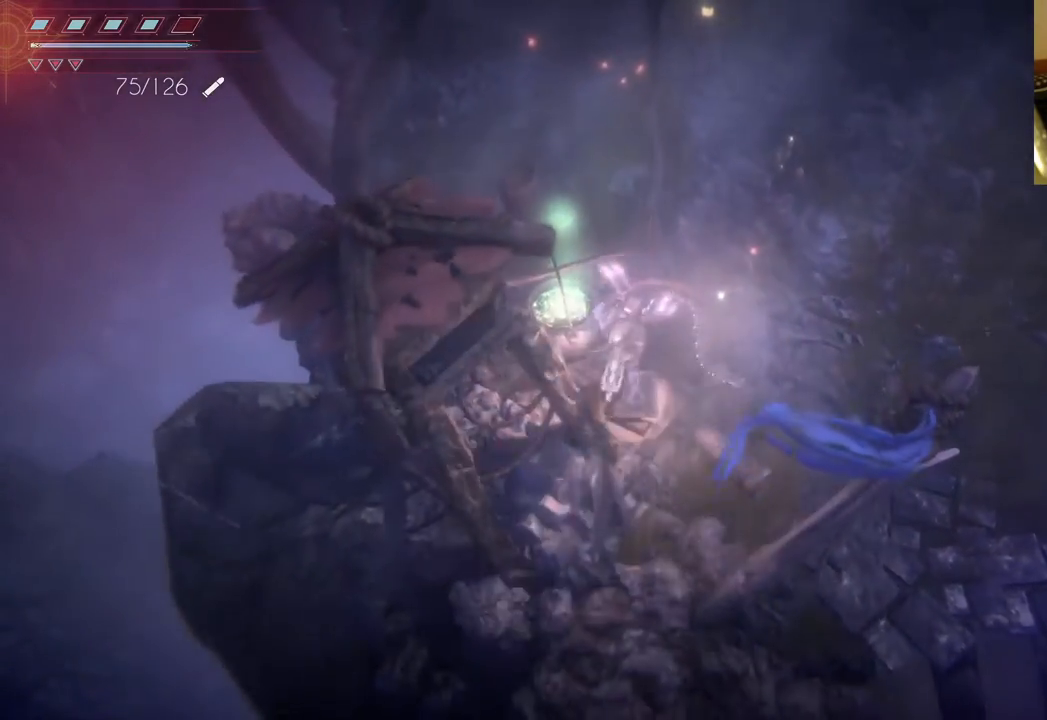
Gameplay with a controller (Xbox layout); each line is a JSON object with the inputs held at the frame after it. "events" lists button and stick changes between this image and that frame as [ms after this image, input, new state], when the widget could be followed in between. Not read: L3 R3.
{"buttons": [], "left_stick": "right", "right_stick": "center", "events": [[133, "left_stick", "down-right"], [250, "left_stick", "right"]]}
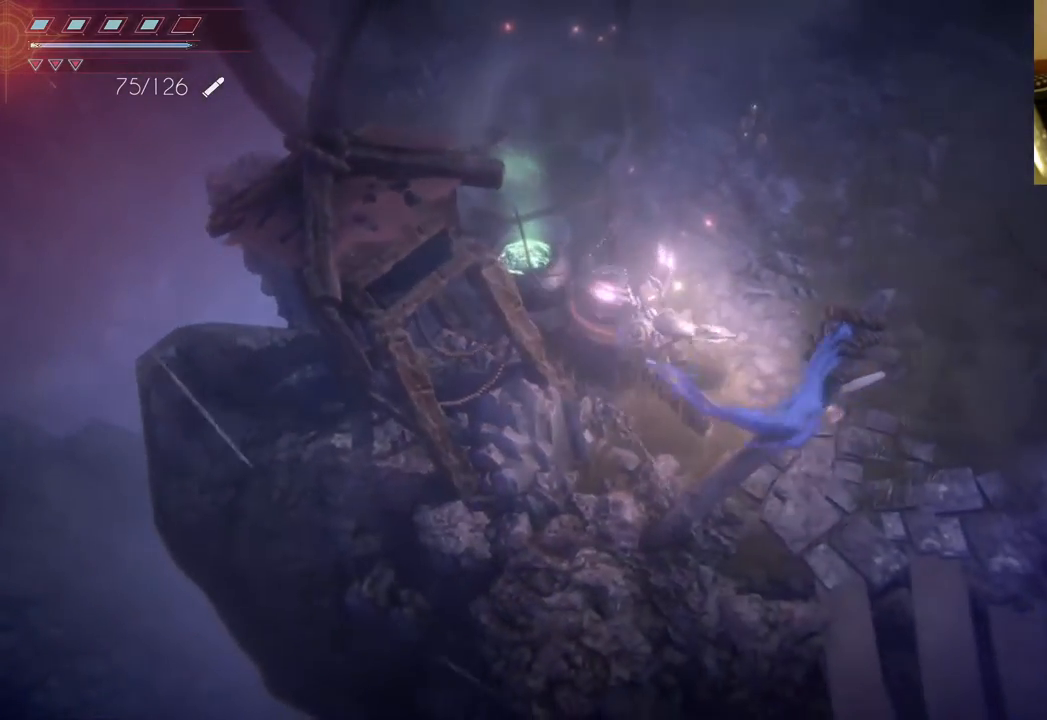
{"buttons": [], "left_stick": "center", "right_stick": "center", "events": [[17, "left_stick", "center"]]}
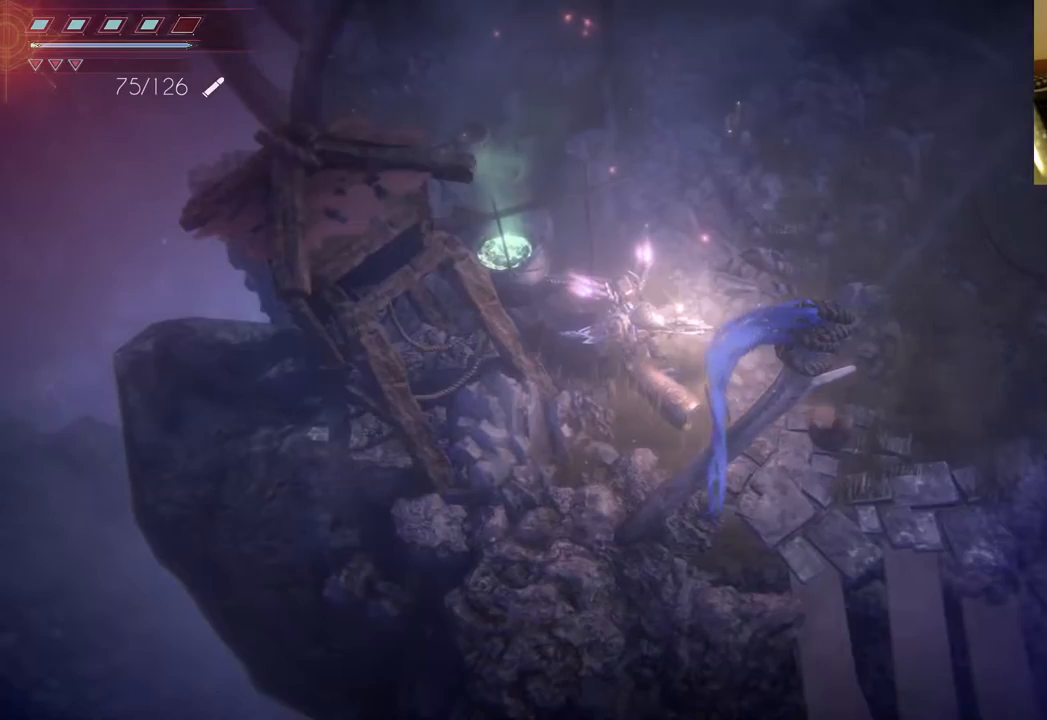
{"buttons": [], "left_stick": "center", "right_stick": "center", "events": []}
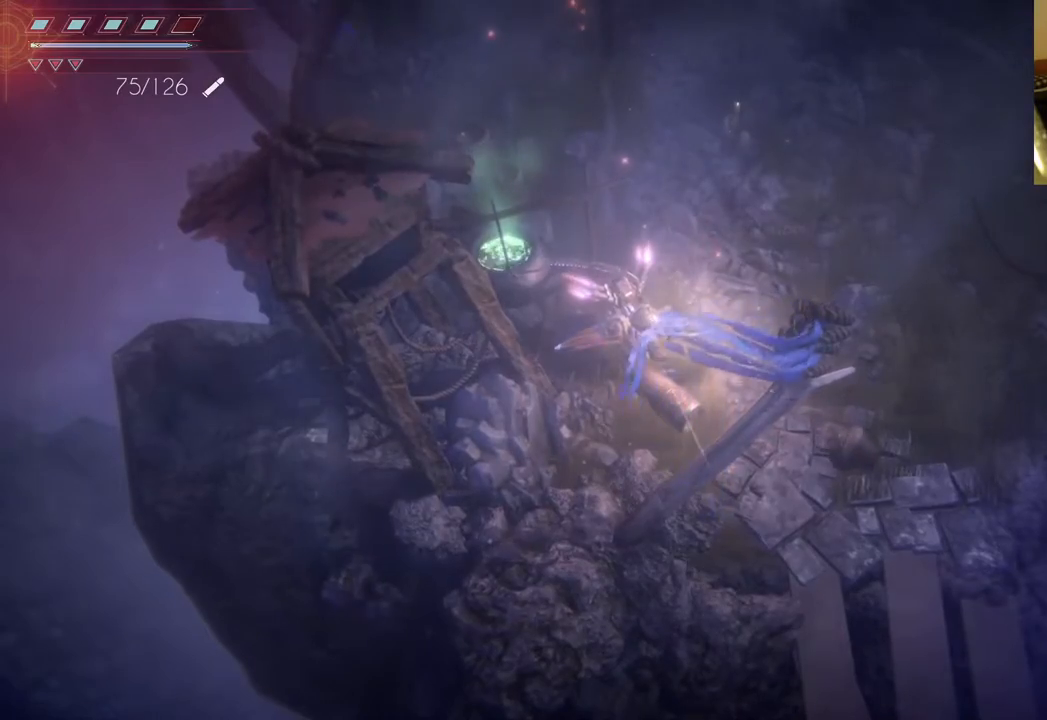
{"buttons": [], "left_stick": "center", "right_stick": "center", "events": []}
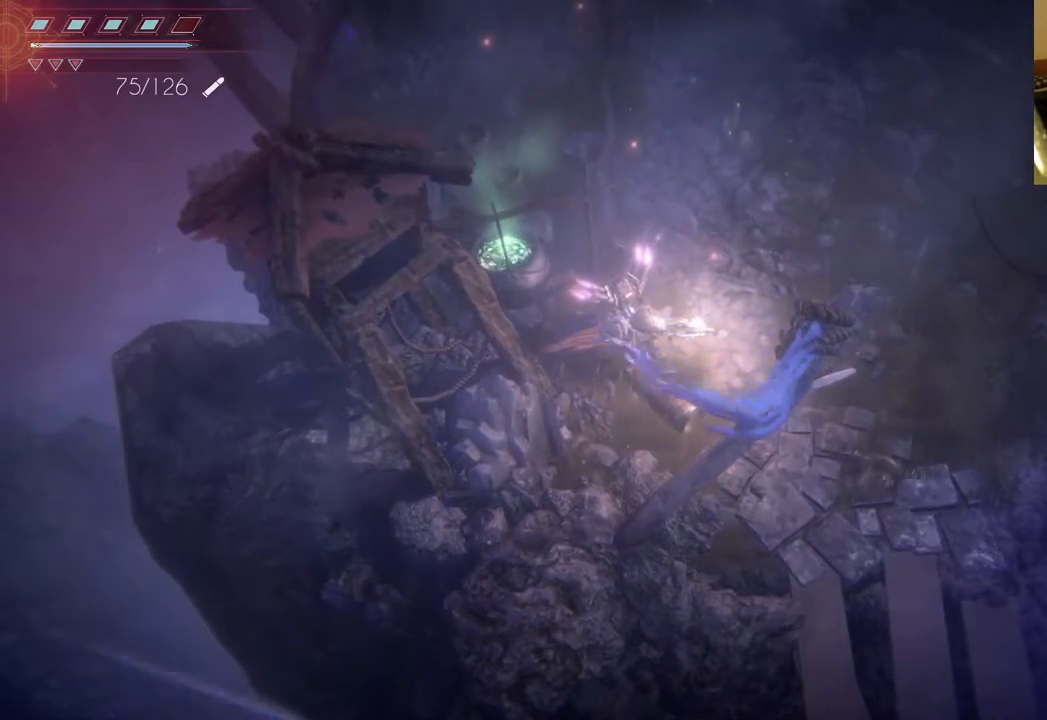
{"buttons": [], "left_stick": "right", "right_stick": "center", "events": [[83, "left_stick", "right"]]}
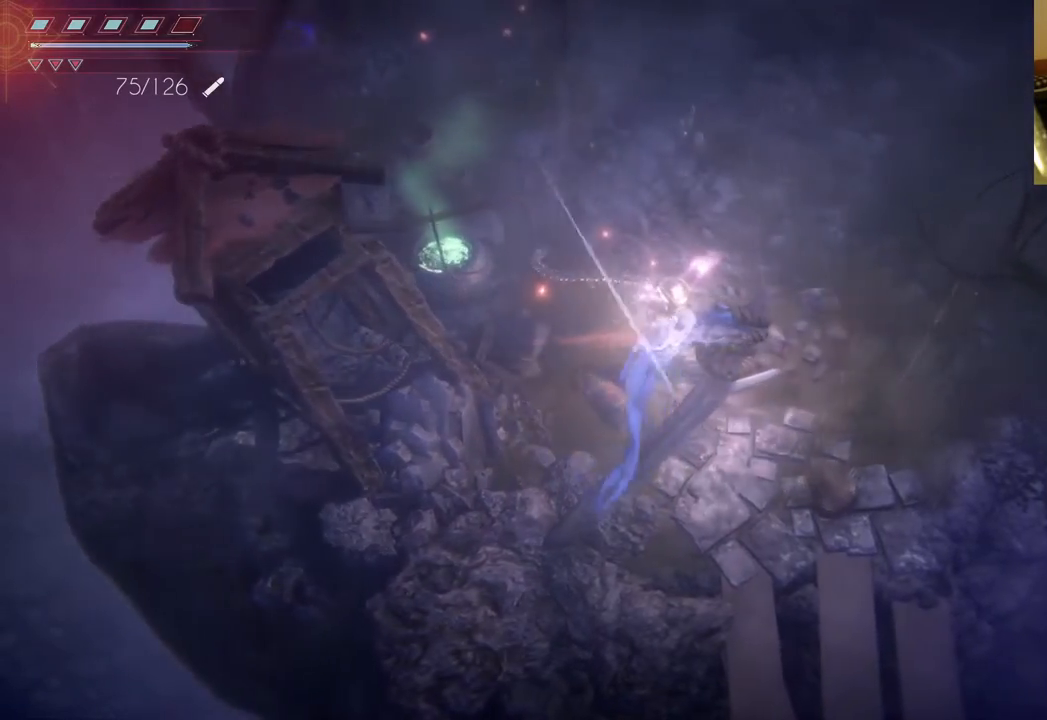
{"buttons": [], "left_stick": "down-right", "right_stick": "center", "events": [[383, "left_stick", "down-right"]]}
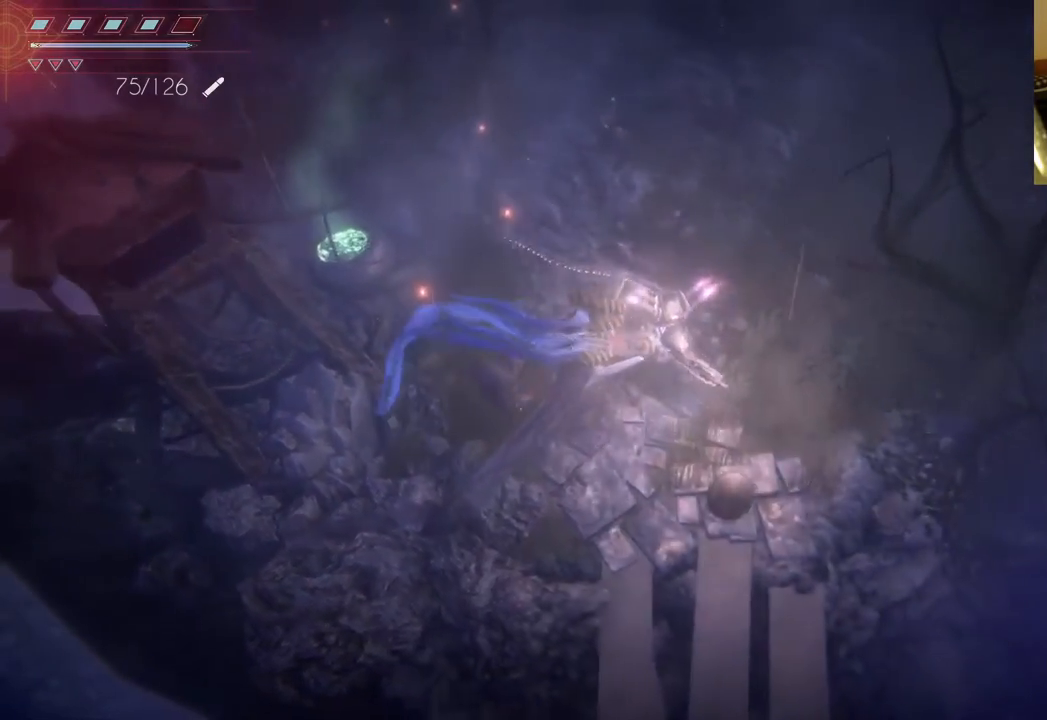
{"buttons": [], "left_stick": "down", "right_stick": "center", "events": [[367, "left_stick", "down"]]}
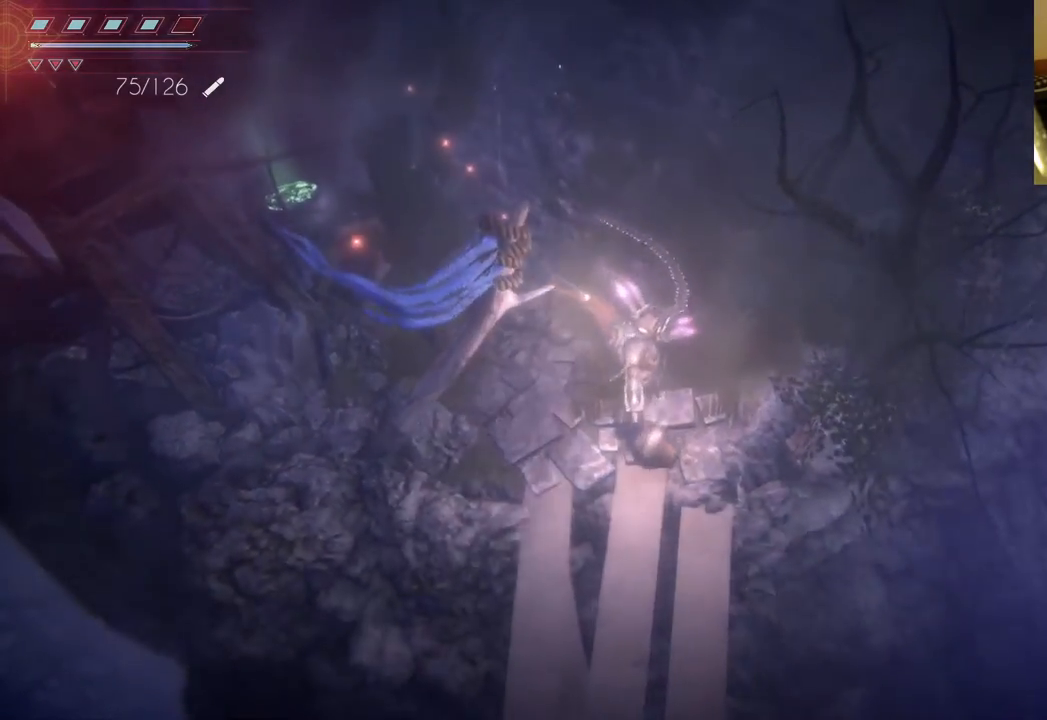
{"buttons": [], "left_stick": "center", "right_stick": "center", "events": [[450, "left_stick", "center"]]}
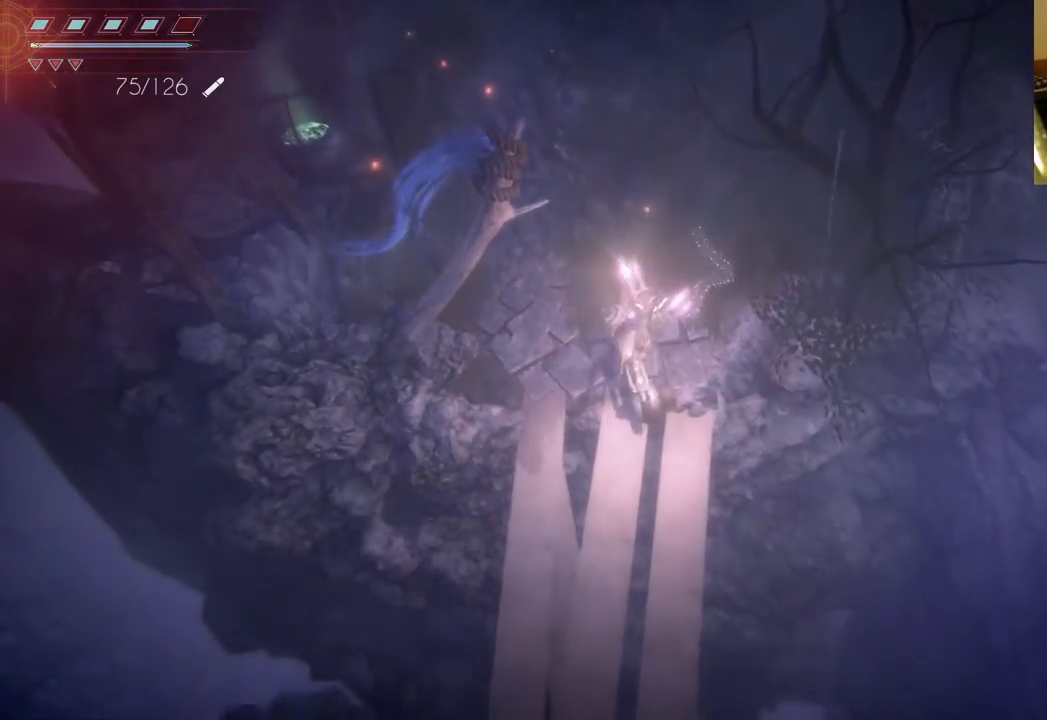
{"buttons": [], "left_stick": "down", "right_stick": "center", "events": [[283, "left_stick", "down"]]}
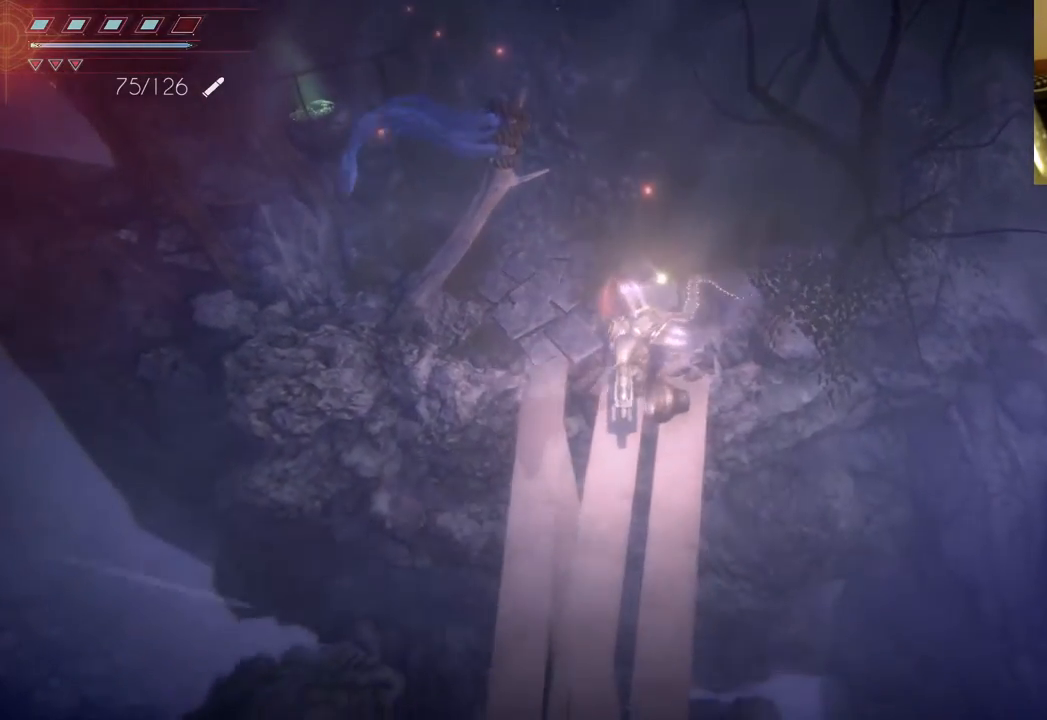
{"buttons": [], "left_stick": "down", "right_stick": "center", "events": []}
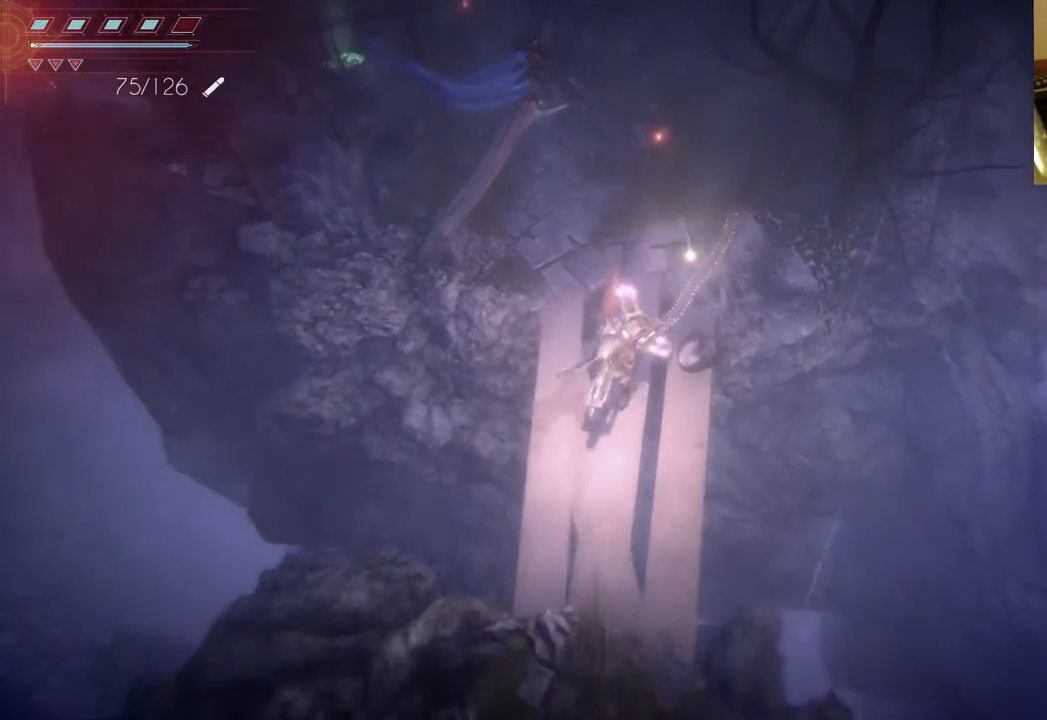
{"buttons": [], "left_stick": "down", "right_stick": "center", "events": []}
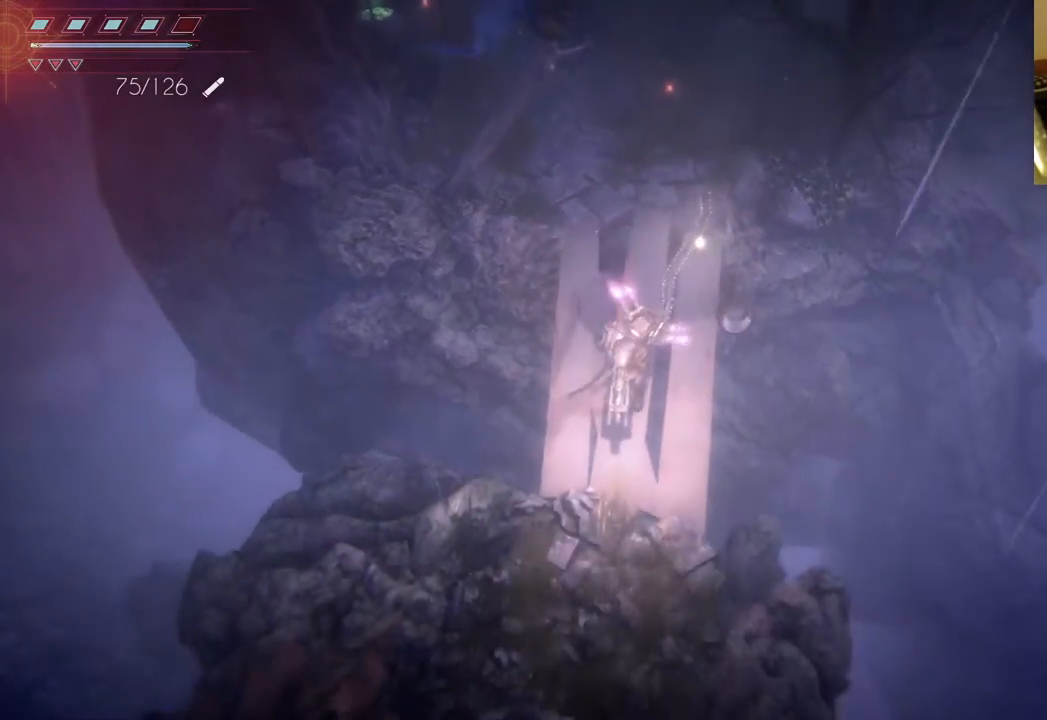
{"buttons": [], "left_stick": "down", "right_stick": "center", "events": []}
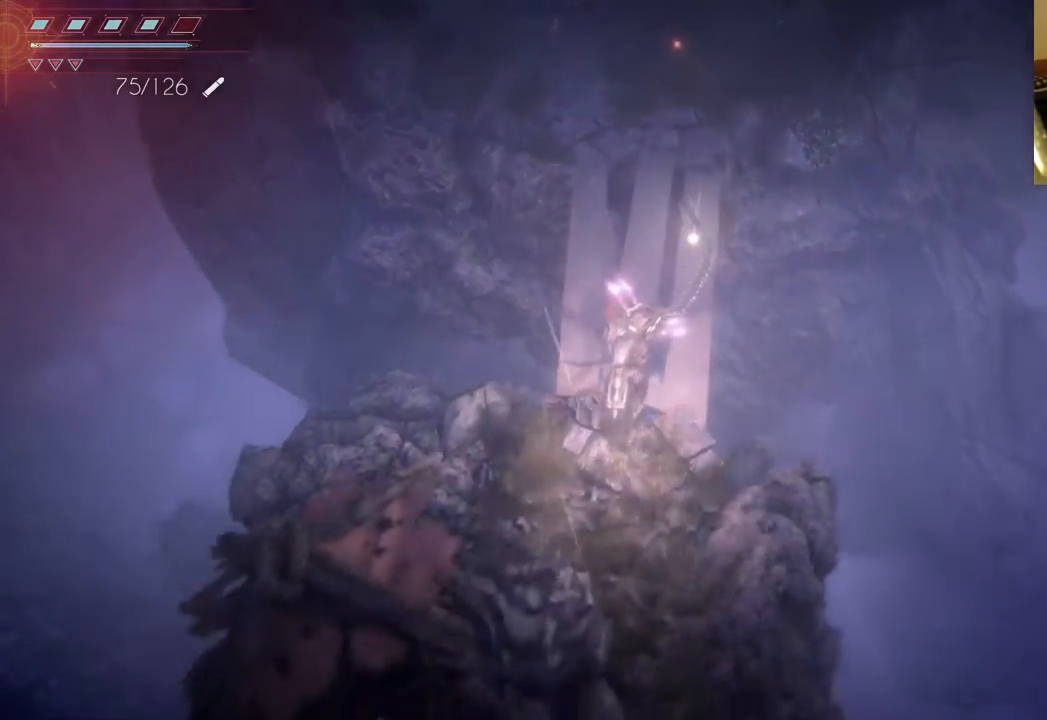
{"buttons": [], "left_stick": "center", "right_stick": "center", "events": [[200, "left_stick", "center"]]}
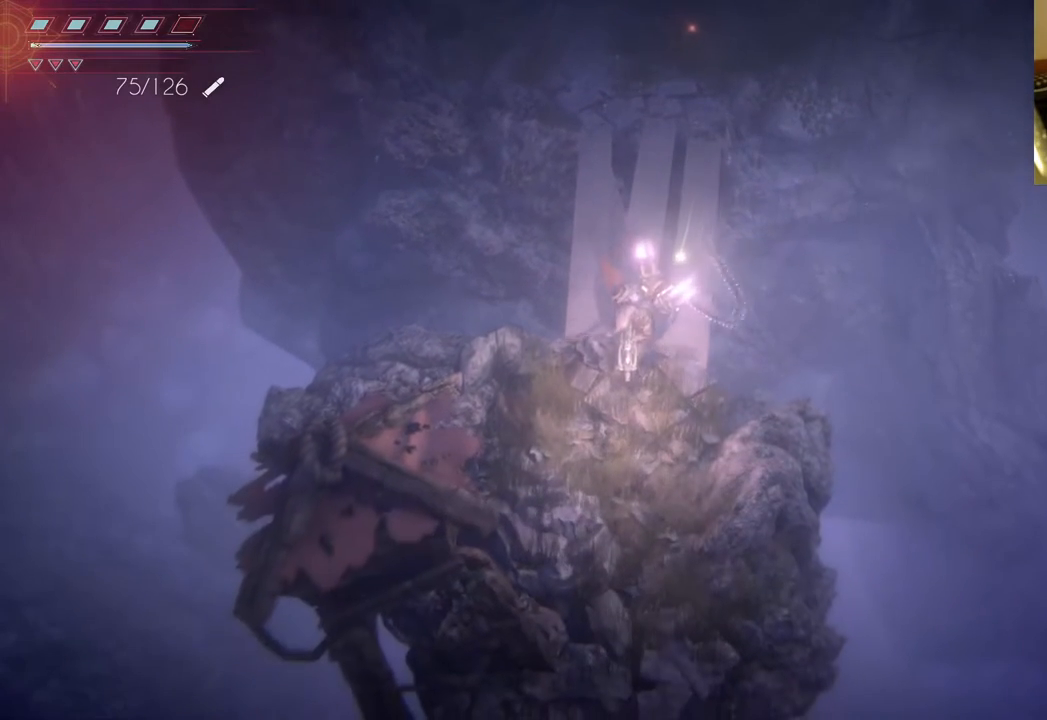
{"buttons": [], "left_stick": "down", "right_stick": "center", "events": [[450, "left_stick", "down"]]}
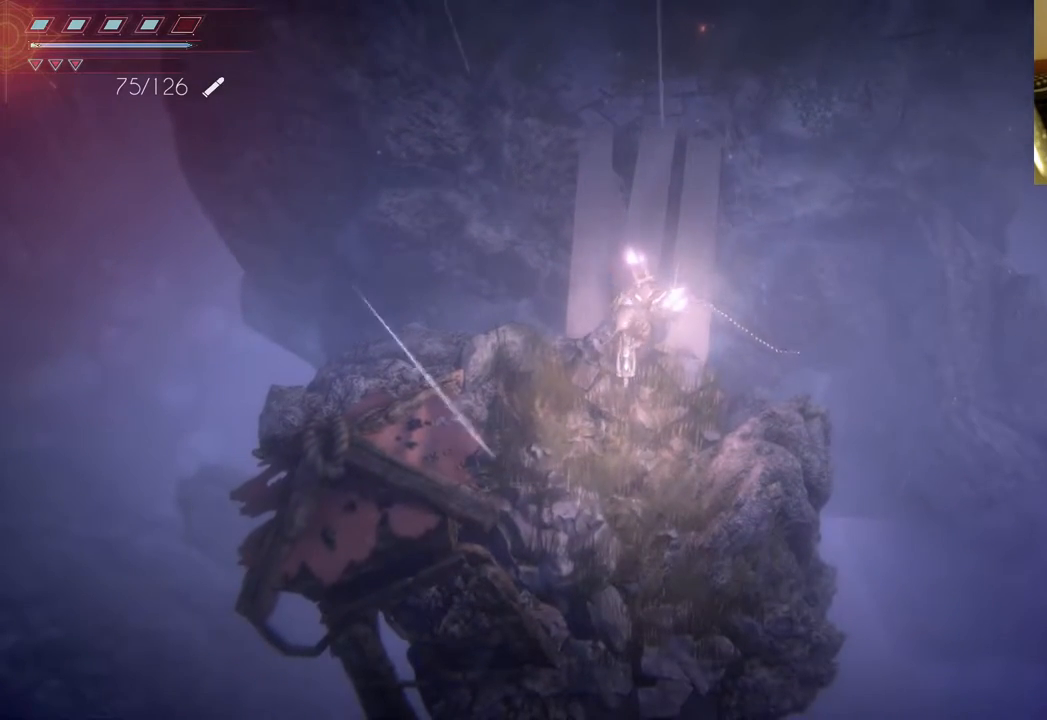
{"buttons": [], "left_stick": "down", "right_stick": "center", "events": []}
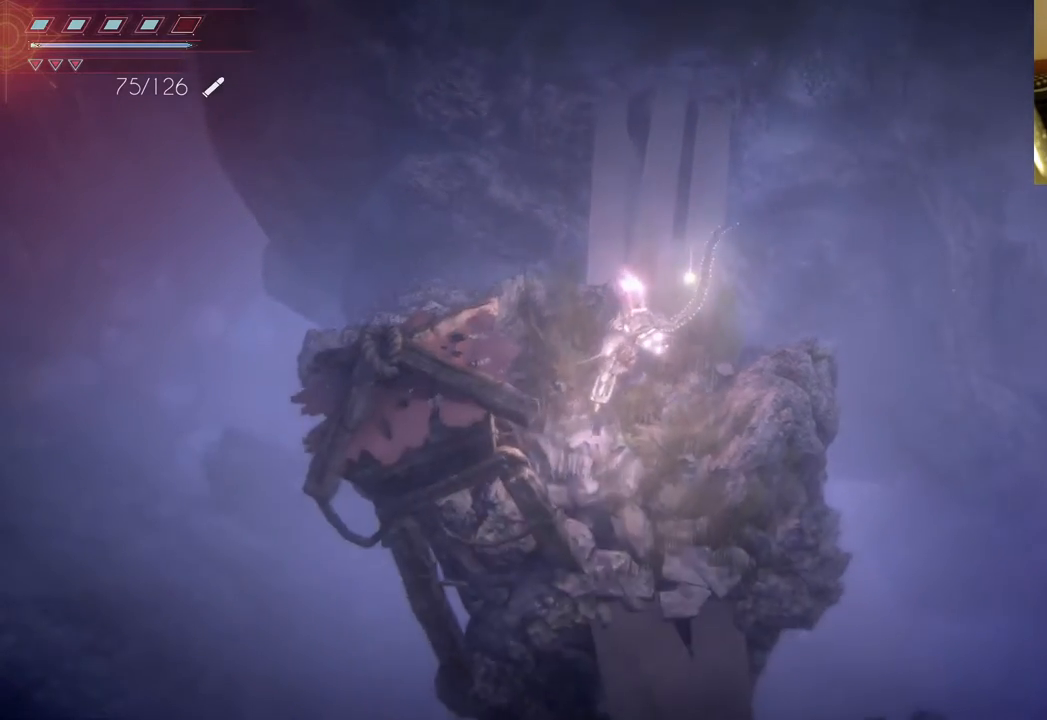
{"buttons": [], "left_stick": "down", "right_stick": "center", "events": []}
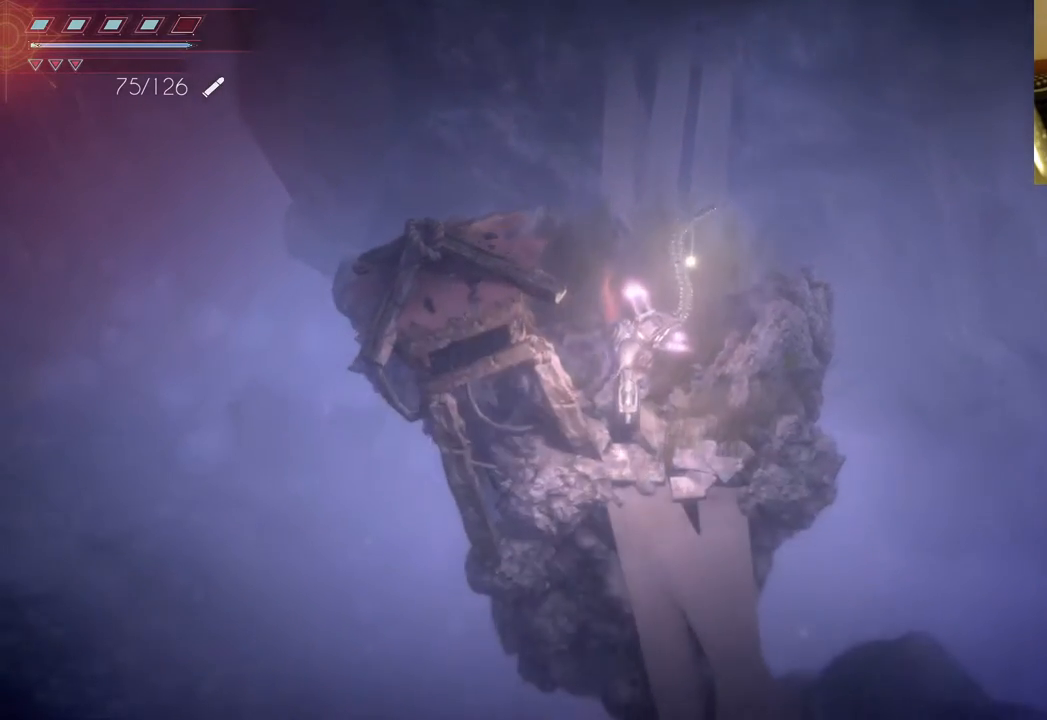
{"buttons": [], "left_stick": "up-left", "right_stick": "center", "events": [[100, "left_stick", "center"], [367, "left_stick", "up-left"]]}
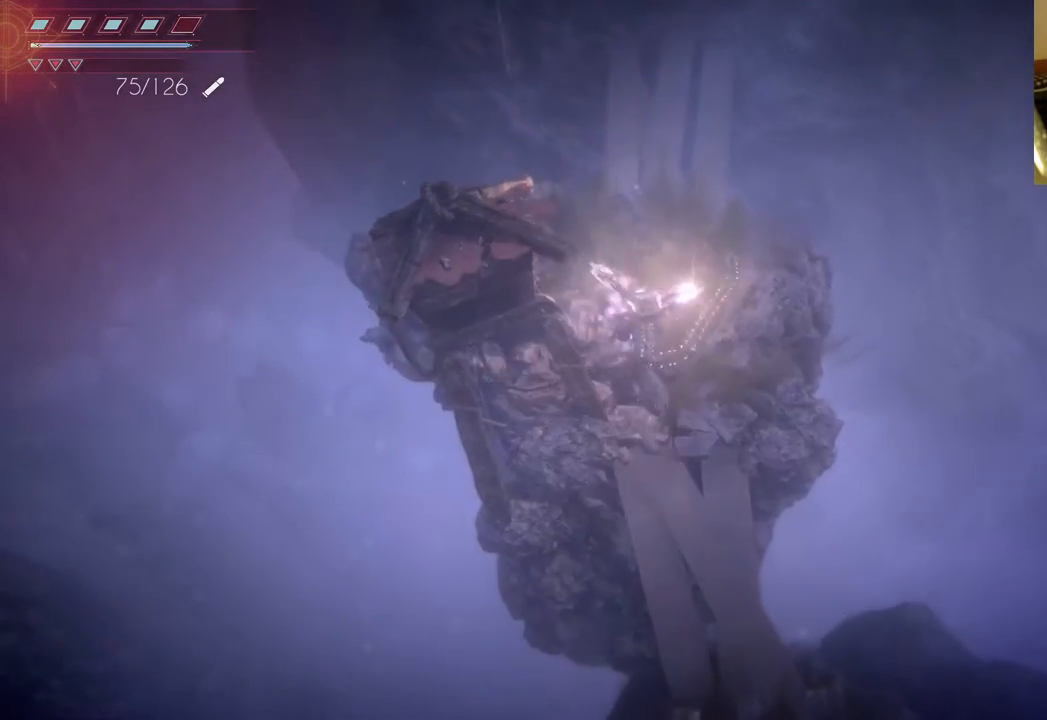
{"buttons": [], "left_stick": "center", "right_stick": "center", "events": [[167, "left_stick", "left"], [450, "left_stick", "center"]]}
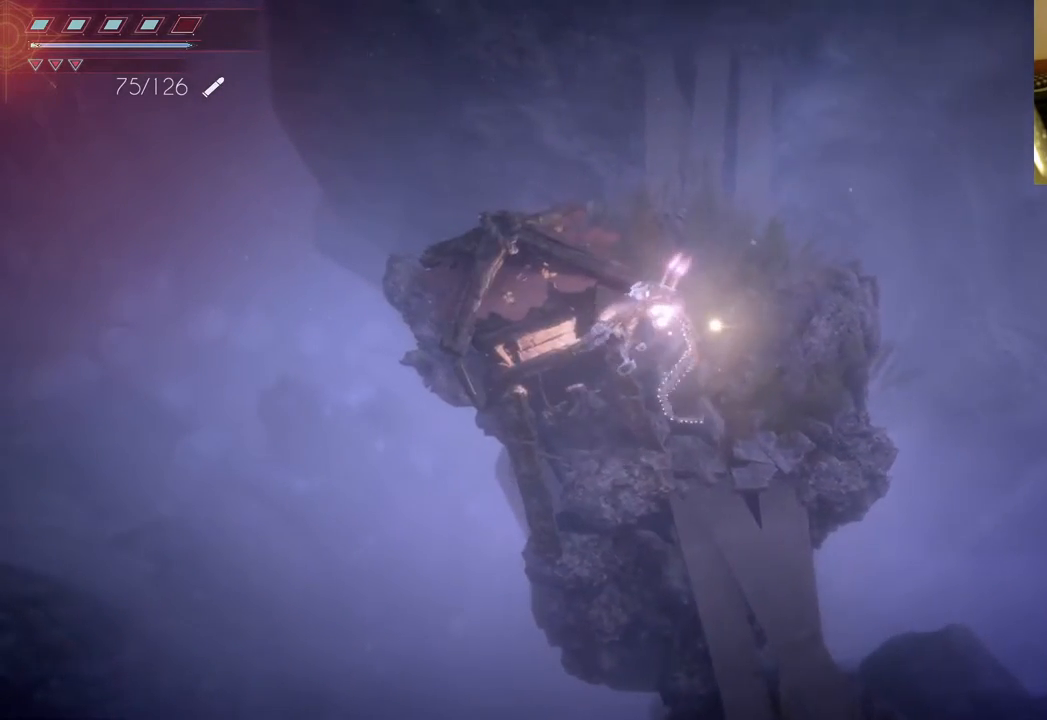
{"buttons": [], "left_stick": "right", "right_stick": "center", "events": [[300, "left_stick", "right"]]}
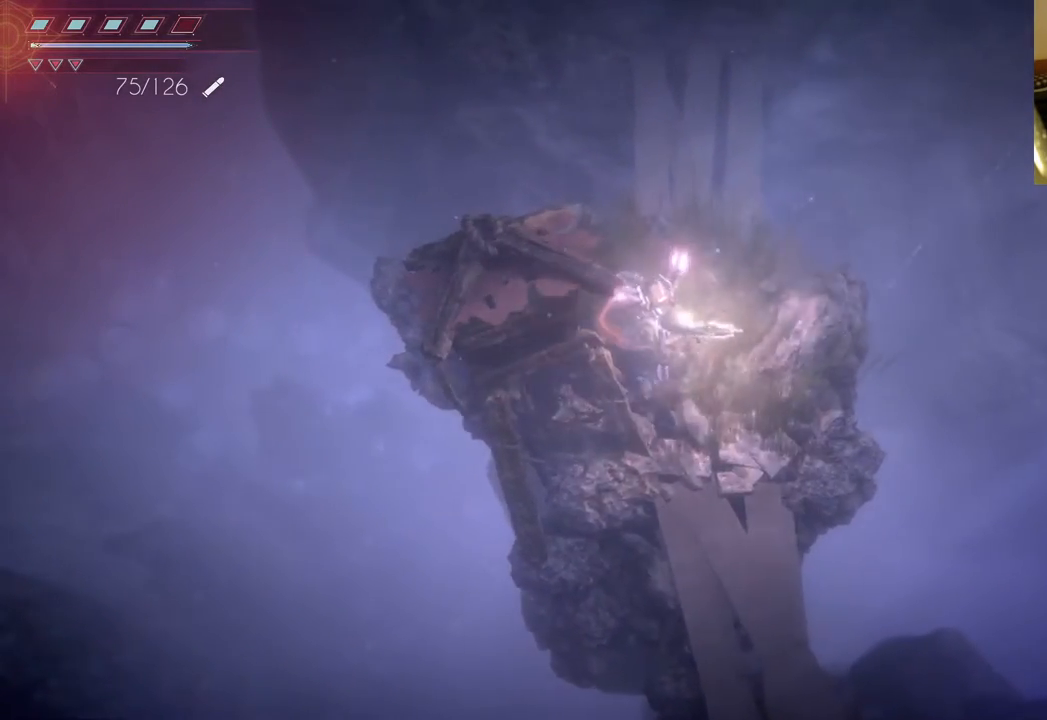
{"buttons": [], "left_stick": "down", "right_stick": "center", "events": [[17, "left_stick", "up-right"], [150, "left_stick", "up"], [267, "left_stick", "center"], [467, "left_stick", "down"]]}
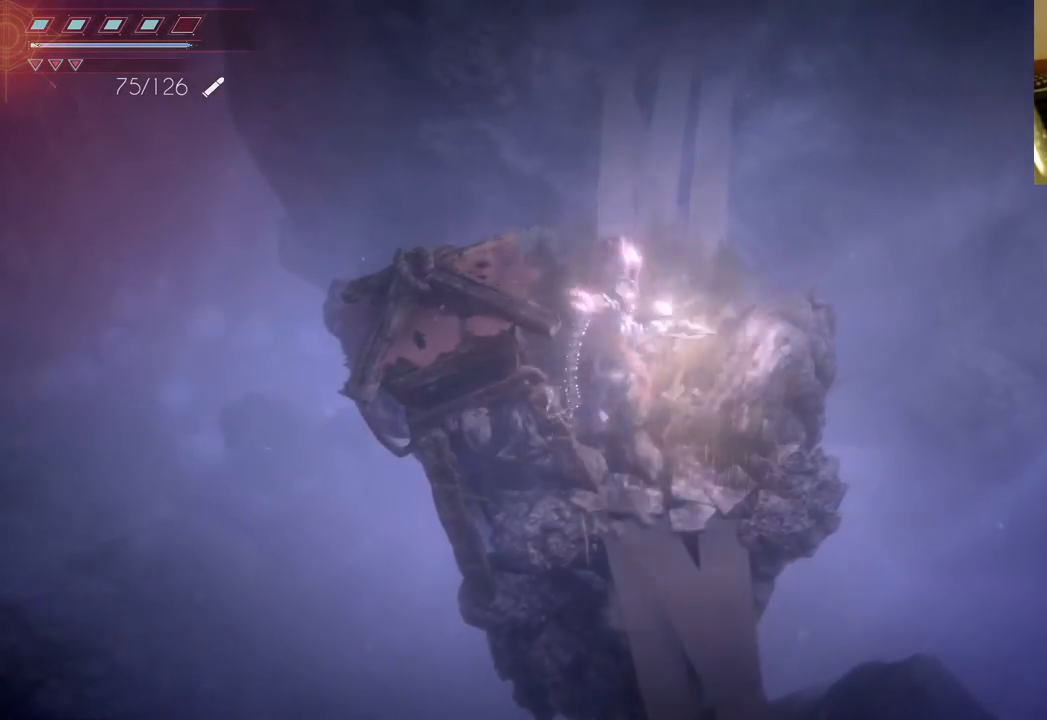
{"buttons": [], "left_stick": "down", "right_stick": "center", "events": []}
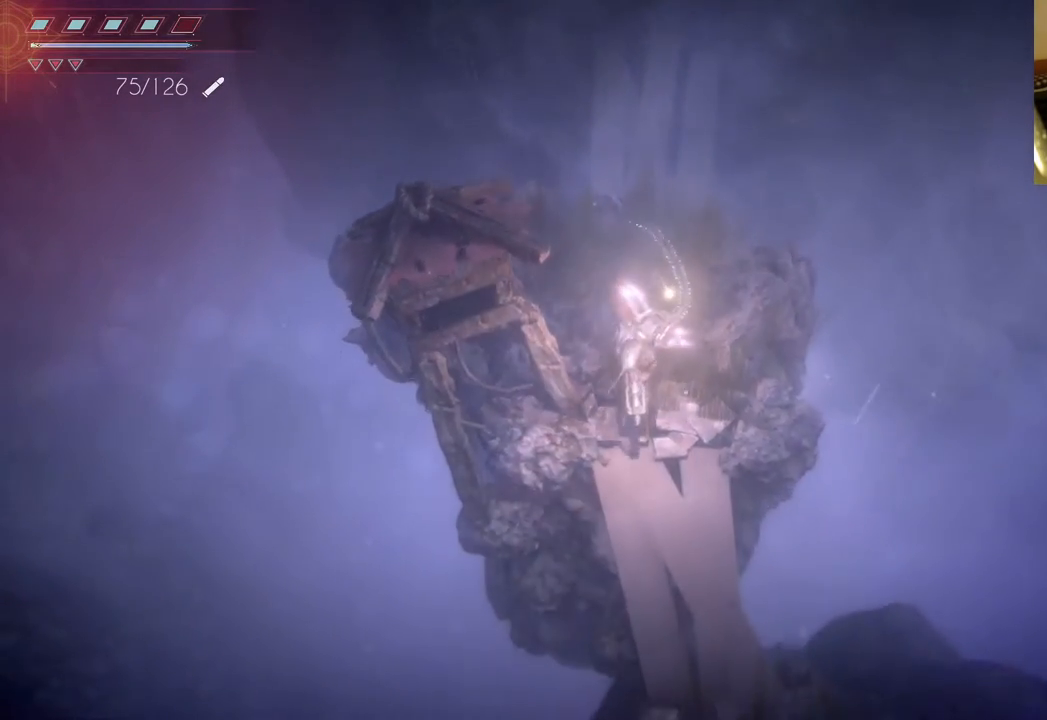
{"buttons": [], "left_stick": "down-right", "right_stick": "center", "events": [[350, "left_stick", "down-right"]]}
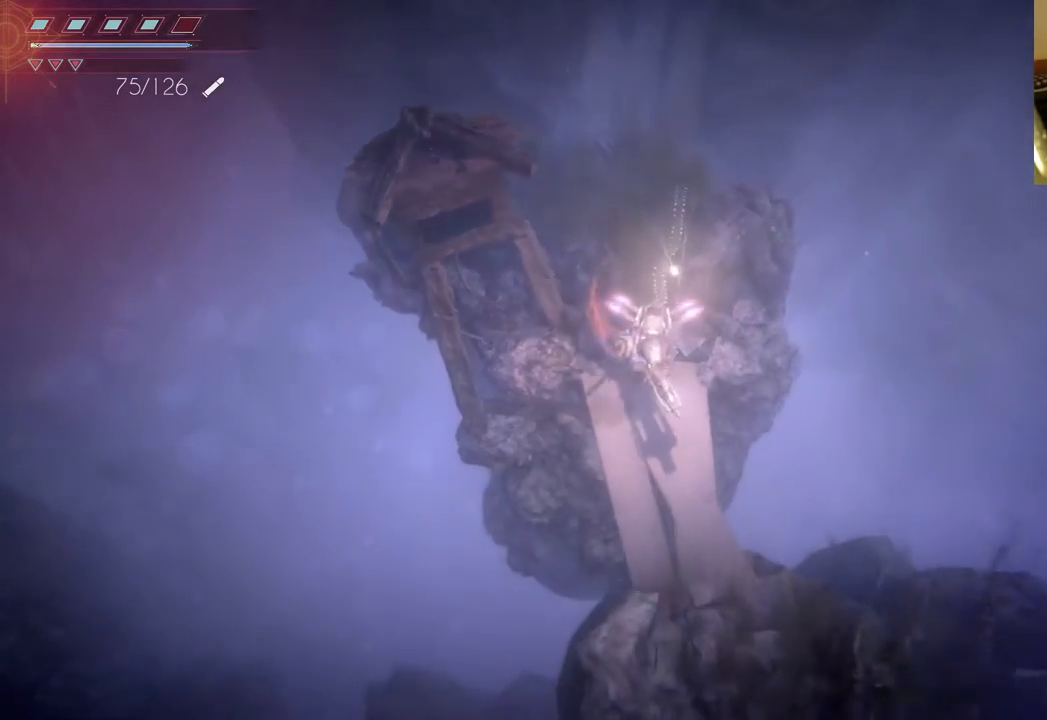
{"buttons": [], "left_stick": "up", "right_stick": "center", "events": [[467, "left_stick", "up"]]}
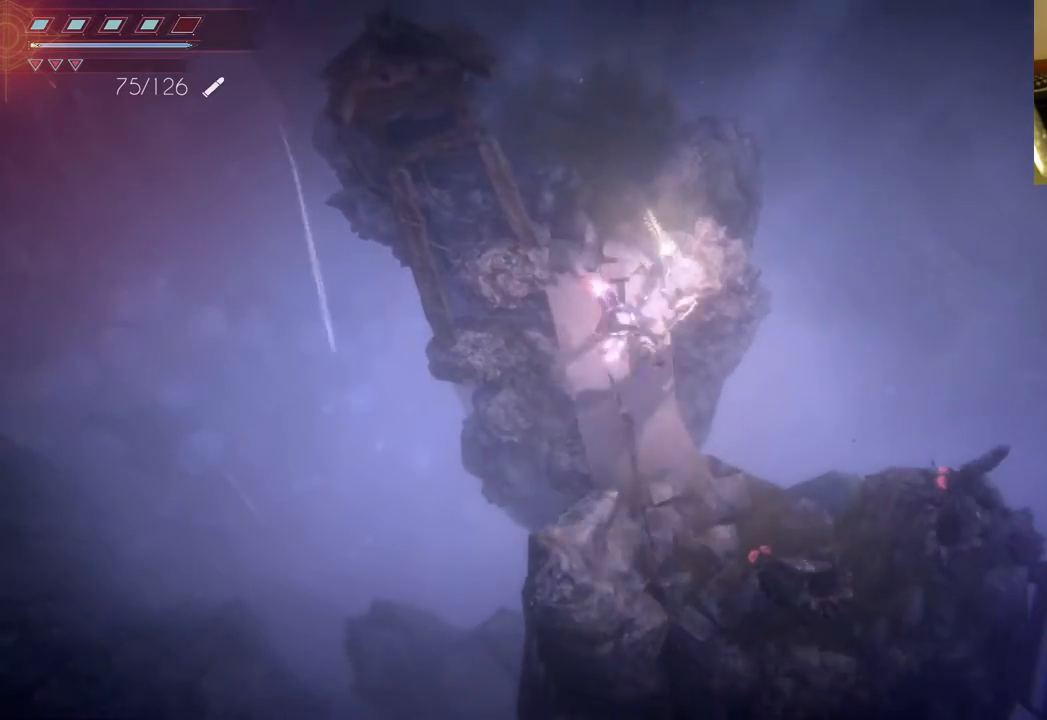
{"buttons": [], "left_stick": "up", "right_stick": "down", "events": [[400, "right_stick", "down"]]}
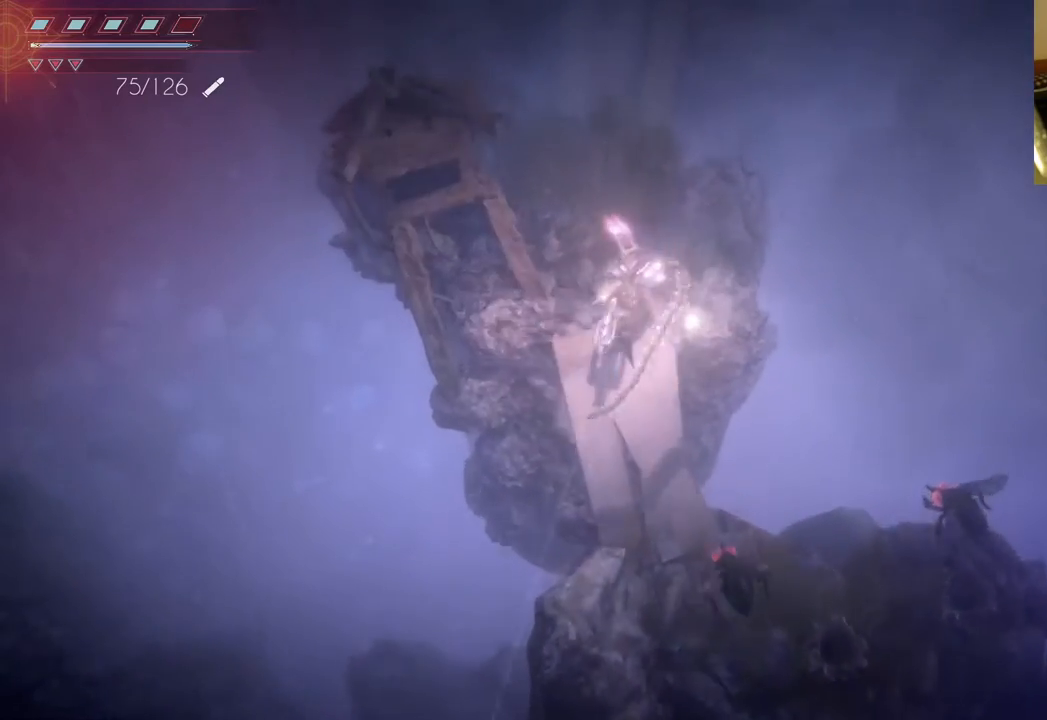
{"buttons": [], "left_stick": "up", "right_stick": "down", "events": []}
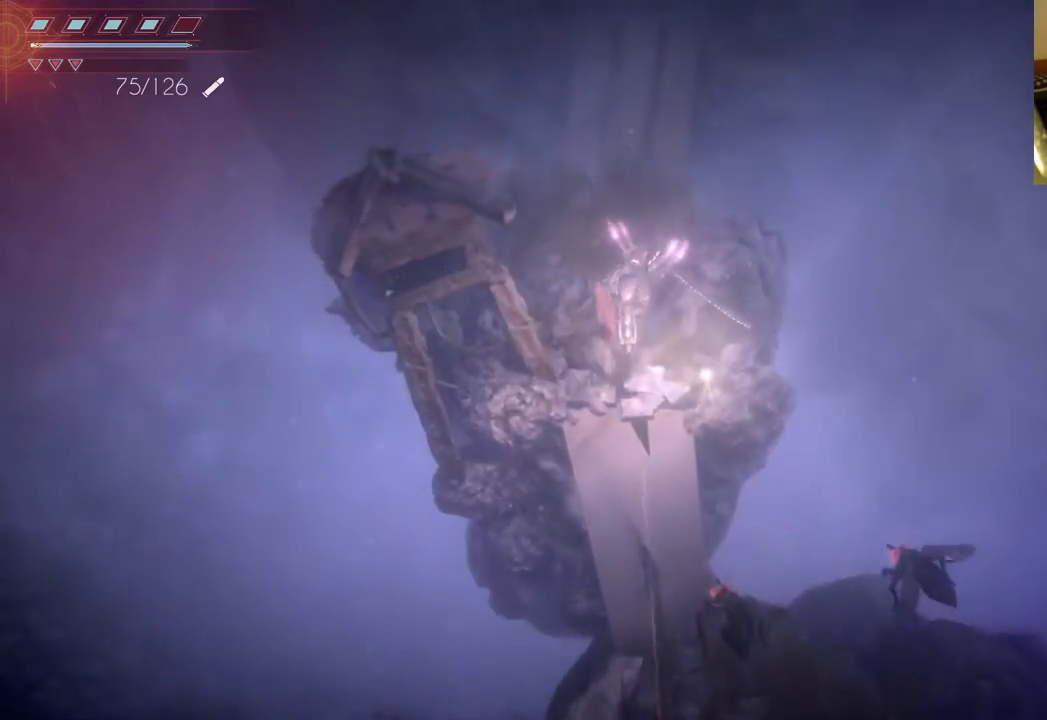
{"buttons": ["L2"], "left_stick": "center", "right_stick": "down", "events": [[217, "L2", "down"], [433, "left_stick", "center"]]}
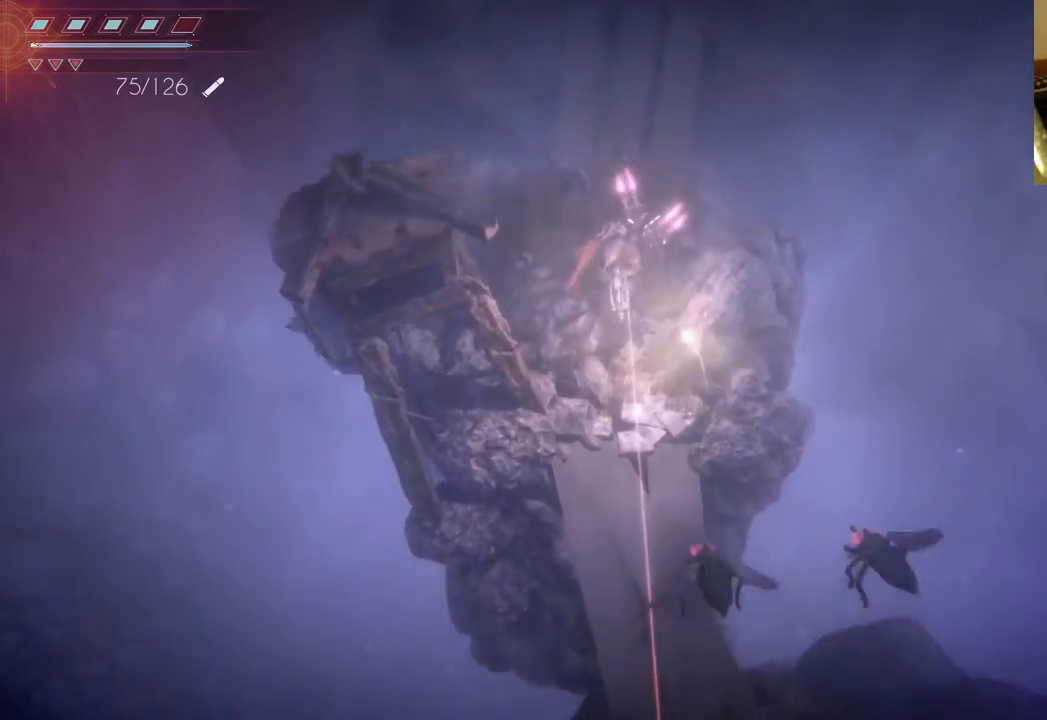
{"buttons": ["L2", "R2"], "left_stick": "up", "right_stick": "down", "events": [[117, "R2", "down"], [367, "left_stick", "up"]]}
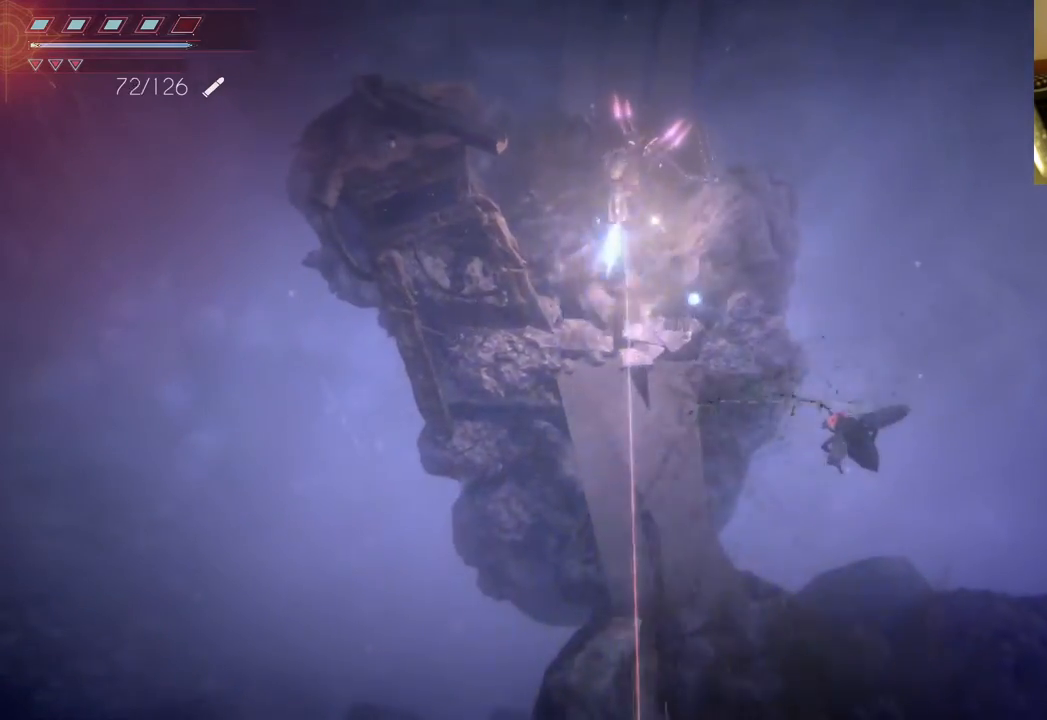
{"buttons": ["L2", "R2"], "left_stick": "up", "right_stick": "down-right", "events": [[183, "right_stick", "down-right"]]}
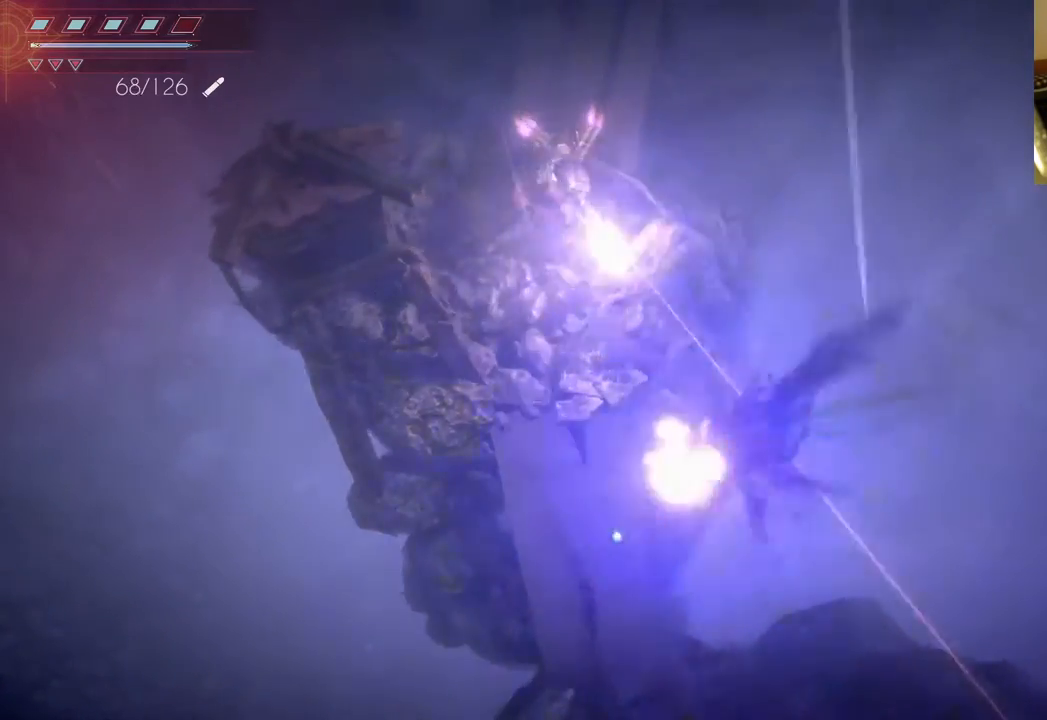
{"buttons": ["L2"], "left_stick": "down", "right_stick": "center", "events": [[183, "right_stick", "down"], [267, "left_stick", "center"], [383, "R2", "up"], [450, "left_stick", "down"], [450, "right_stick", "center"]]}
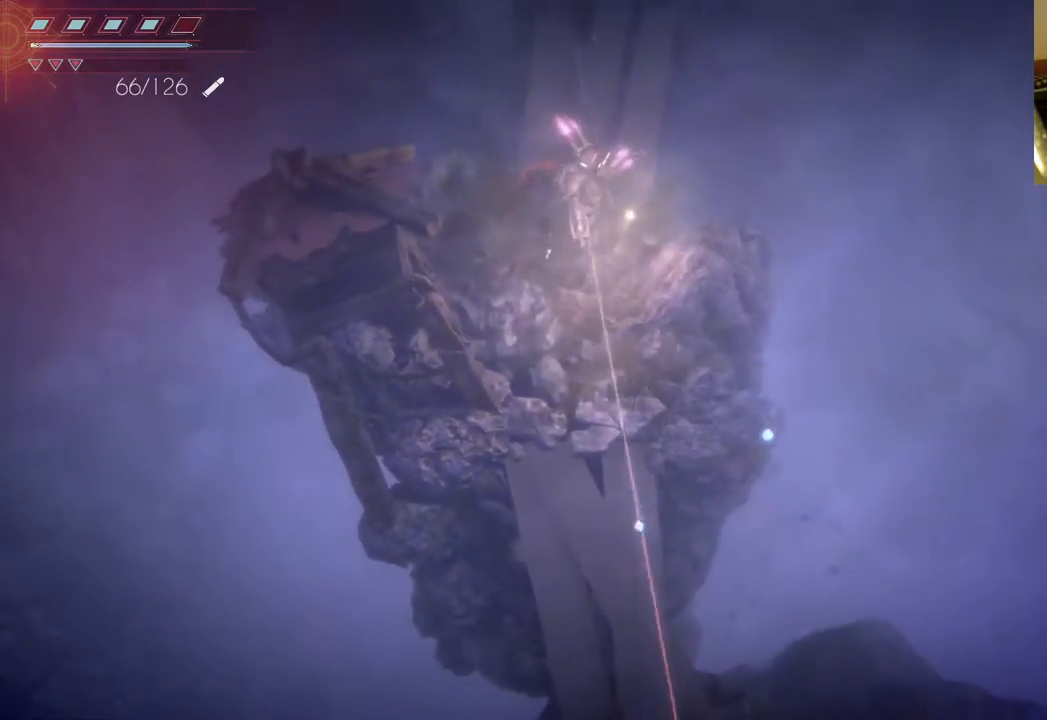
{"buttons": [], "left_stick": "down", "right_stick": "center", "events": [[250, "L2", "up"]]}